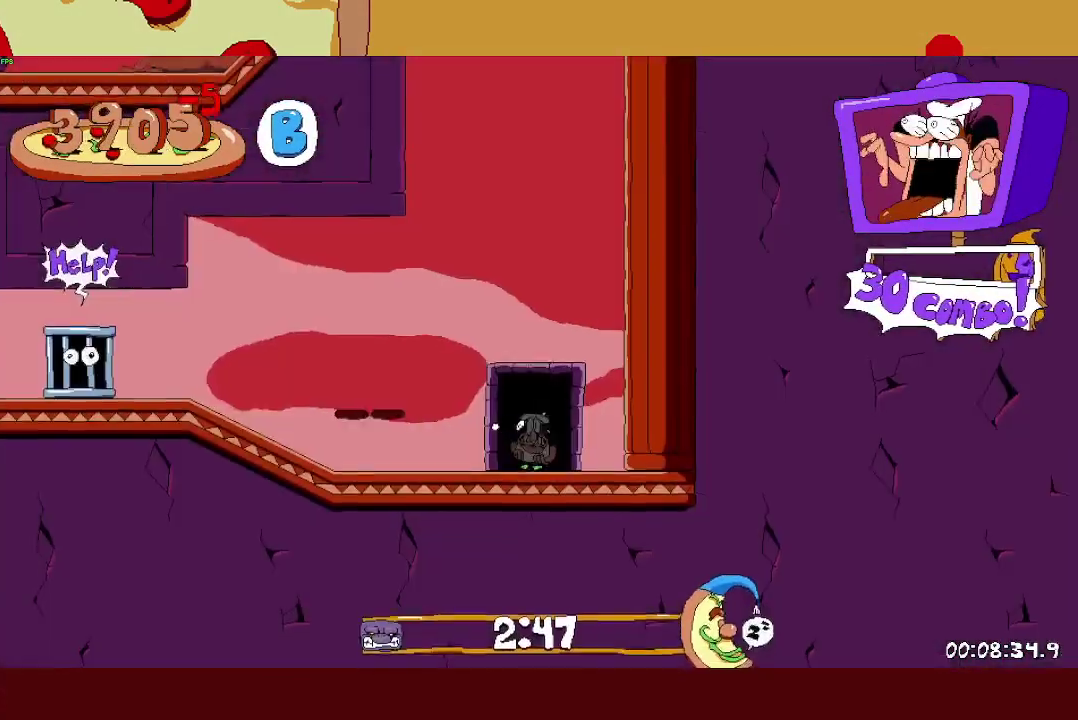
Gameplay with a controller (PlayStation layout); each line is a JSON object with the inputs held at the frame after it. "events" lists button and stick changes between this image and that frame as [ms after this image, input, new state], when the widget could be followed in between. Not read: R3 right_stick.
{"buttons": ["R2"], "left_stick": "left", "events": []}
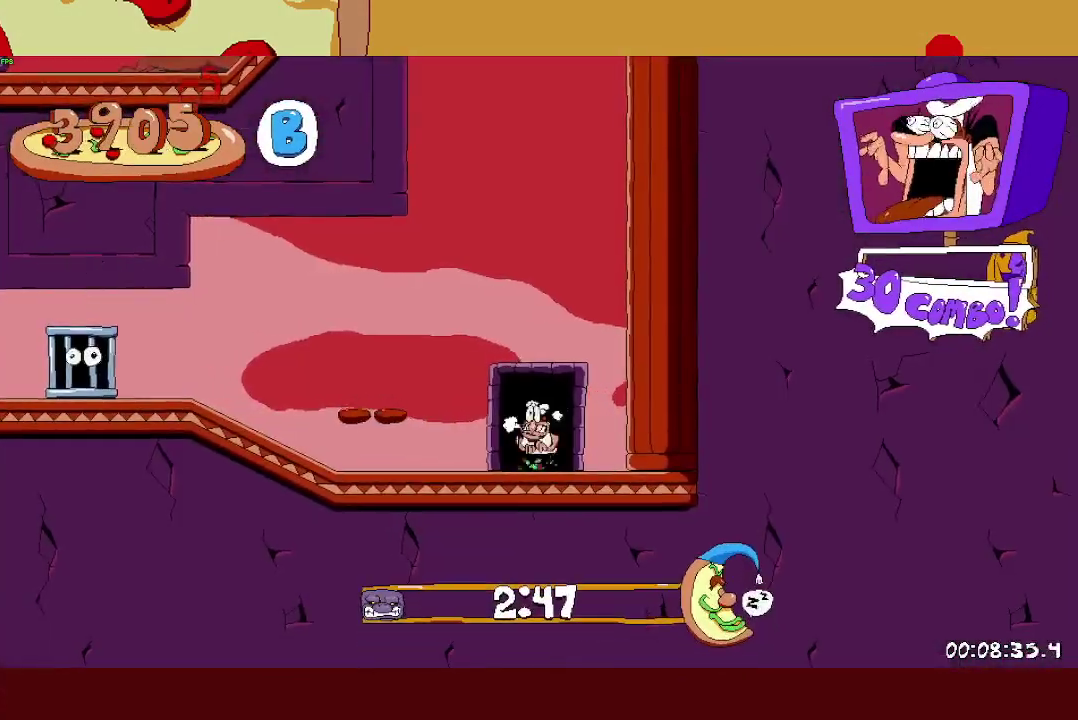
{"buttons": ["R2"], "left_stick": "left", "events": [[50, "SQUARE", "down"], [67, "L1", "down"], [133, "SQUARE", "up"], [200, "L1", "up"]]}
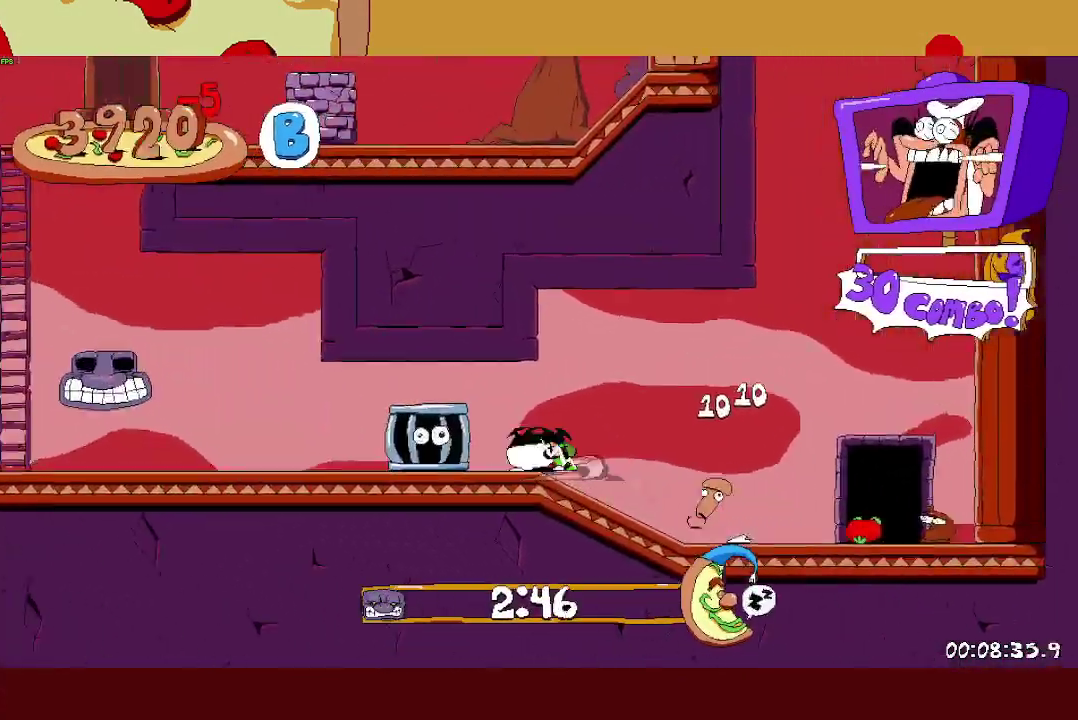
{"buttons": ["L2", "R2"], "left_stick": "left", "events": [[450, "L2", "down"]]}
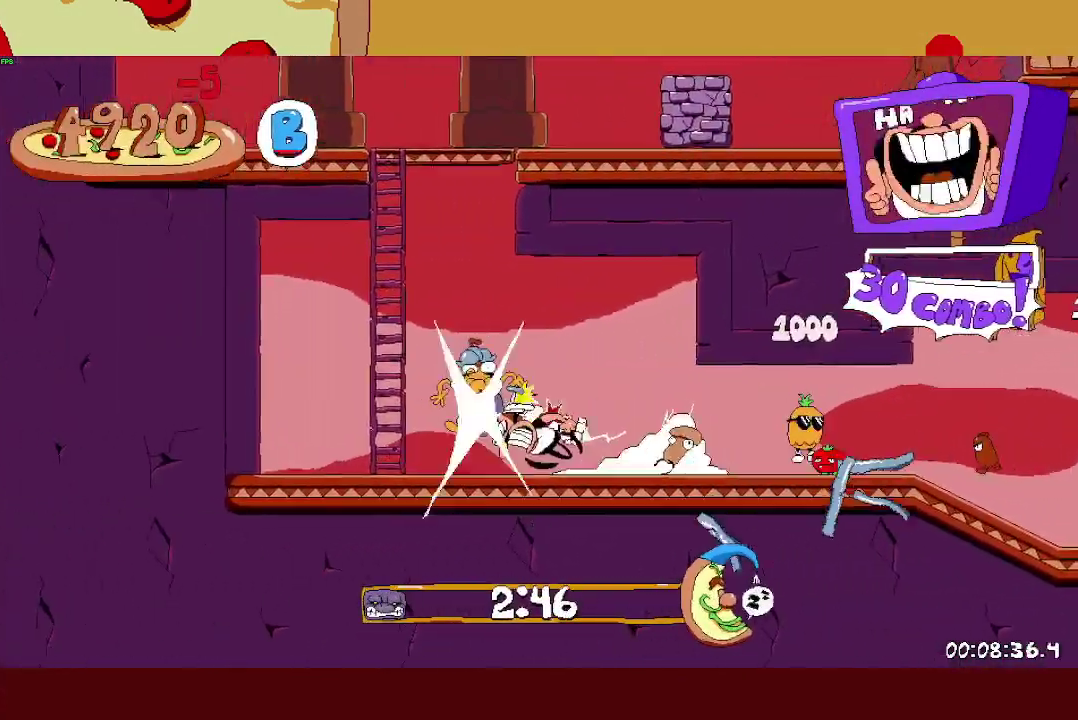
{"buttons": ["R2"], "left_stick": "left", "events": [[167, "L2", "up"]]}
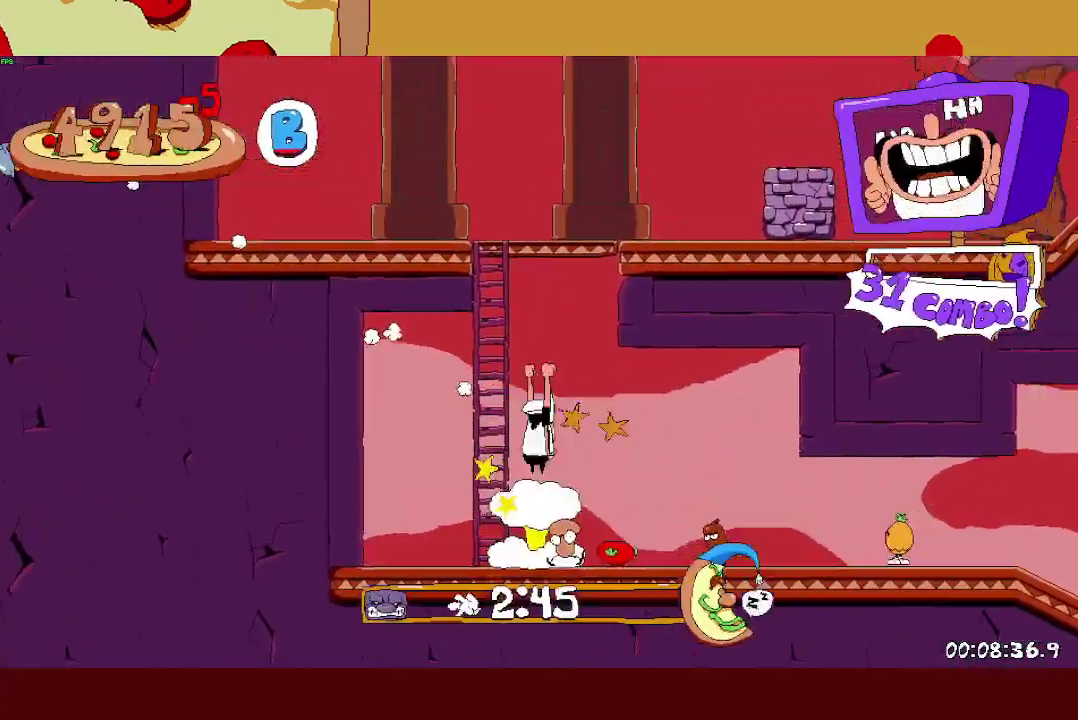
{"buttons": ["SQUARE", "R2"], "left_stick": "left", "events": [[483, "SQUARE", "down"]]}
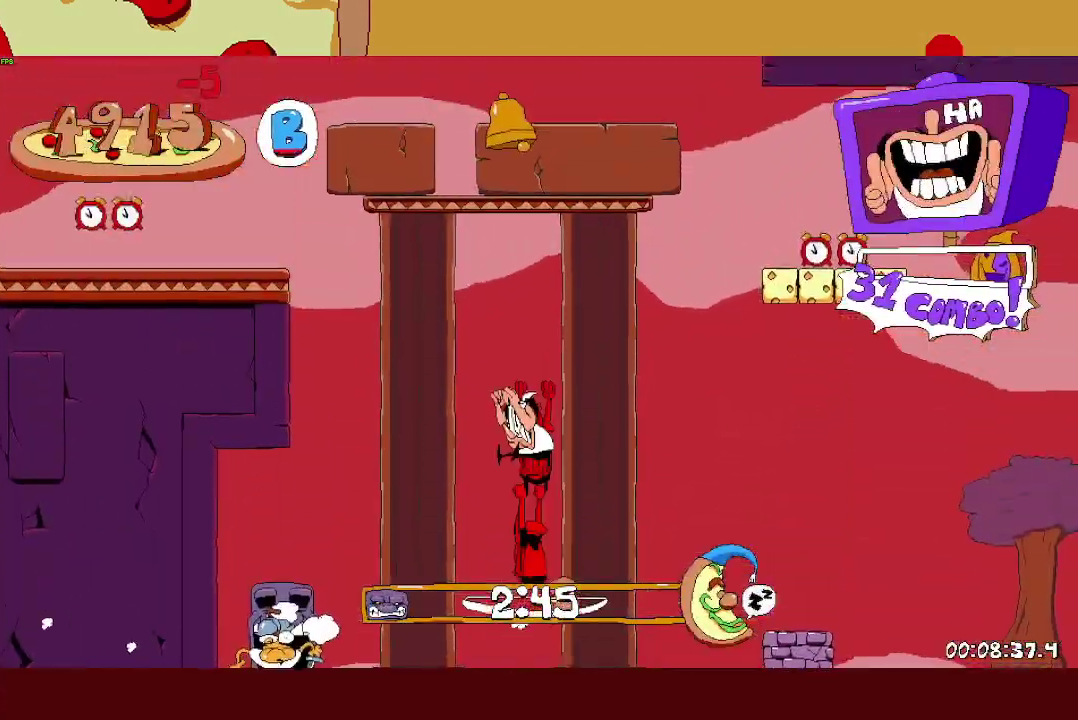
{"buttons": ["R2"], "left_stick": "left", "events": [[117, "SQUARE", "up"]]}
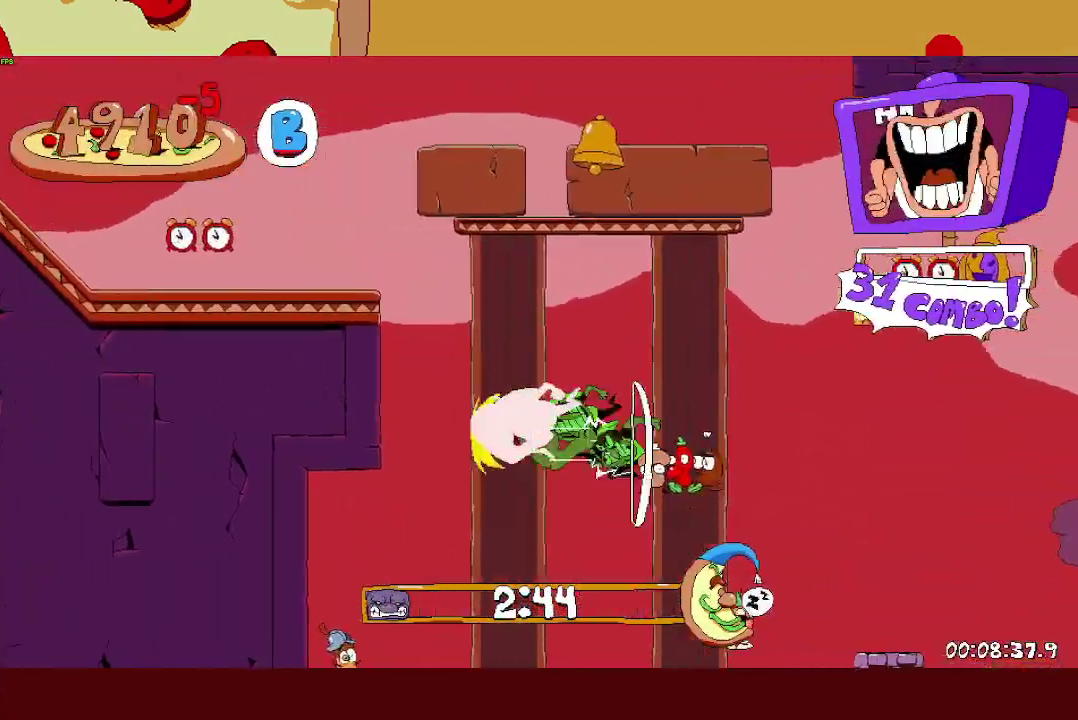
{"buttons": ["R2"], "left_stick": "left", "events": []}
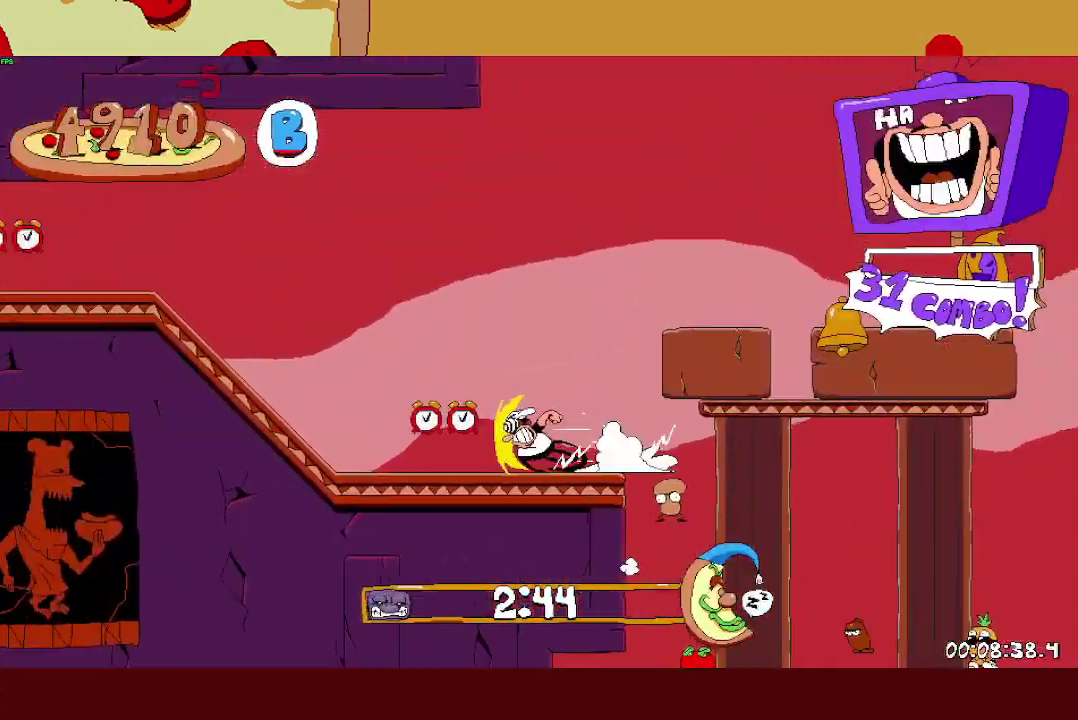
{"buttons": ["R2"], "left_stick": "left", "events": []}
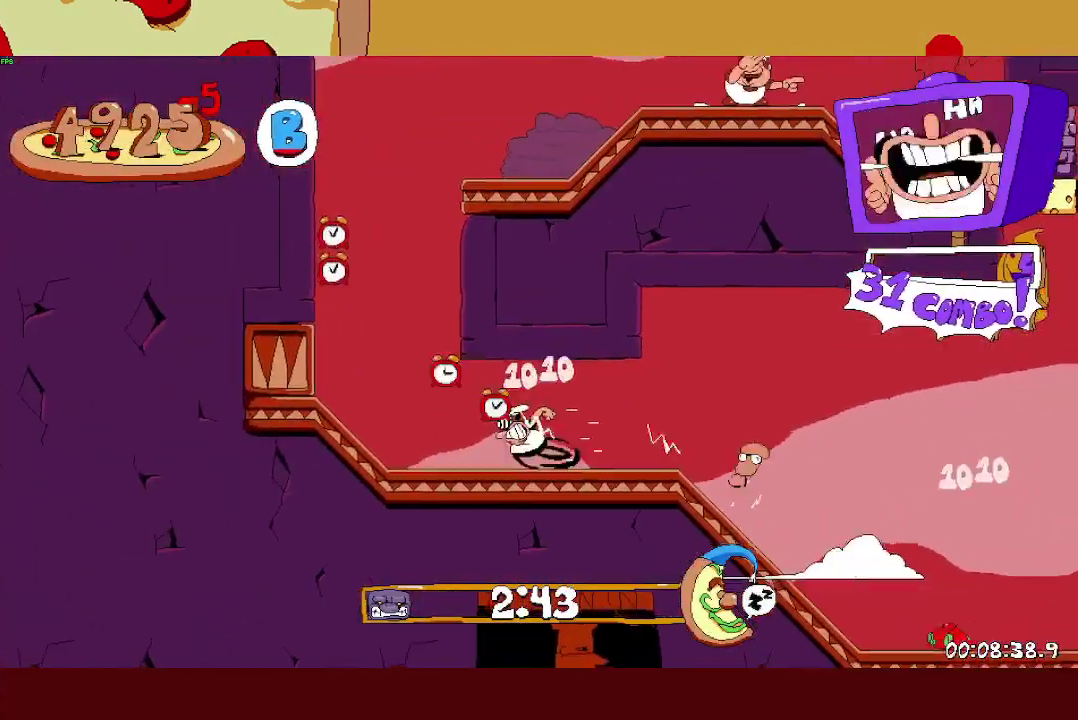
{"buttons": ["R2"], "left_stick": "right", "events": [[233, "CROSS", "down"], [250, "left_stick", "right"], [417, "CROSS", "up"]]}
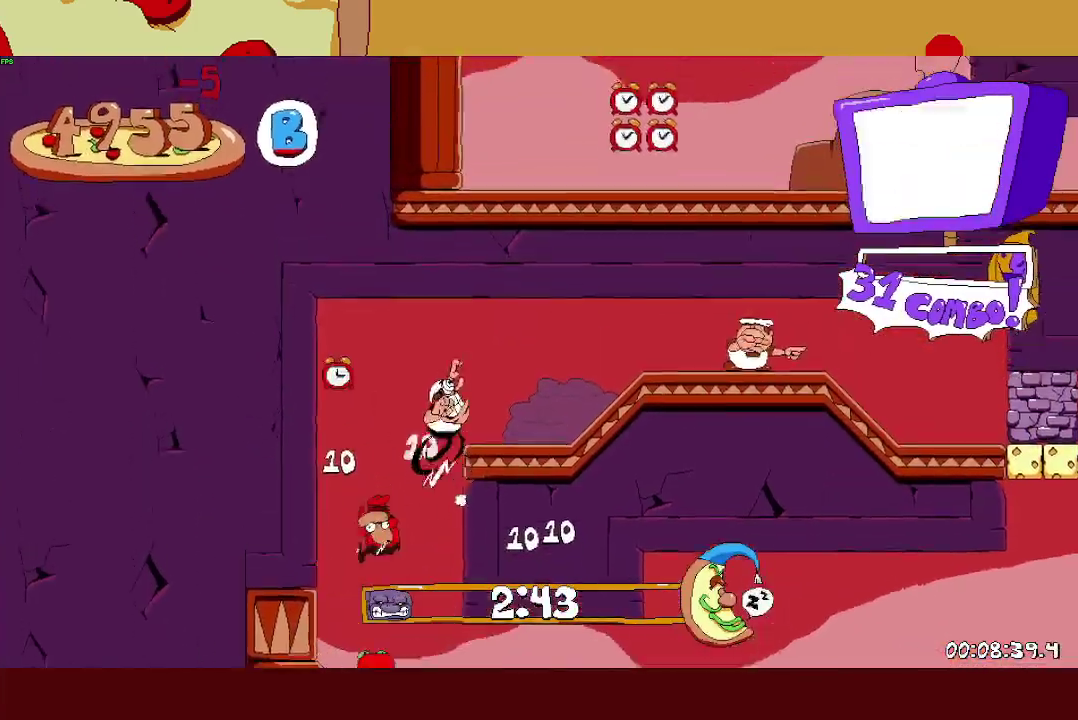
{"buttons": ["R2"], "left_stick": "right", "events": []}
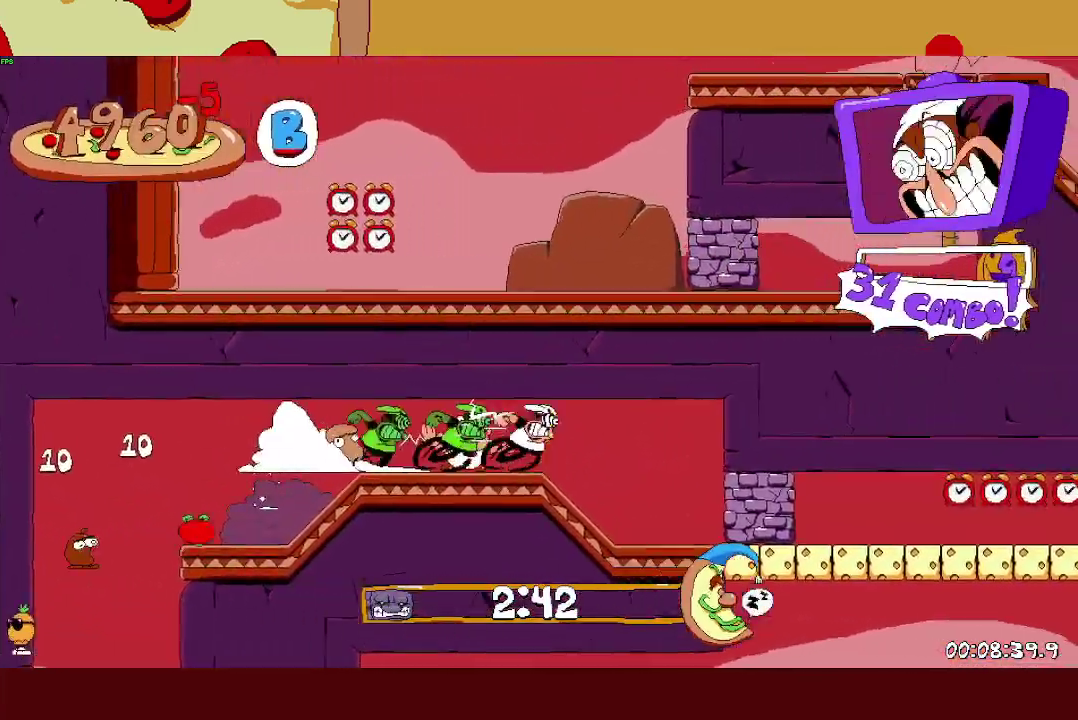
{"buttons": ["R2"], "left_stick": "right", "events": []}
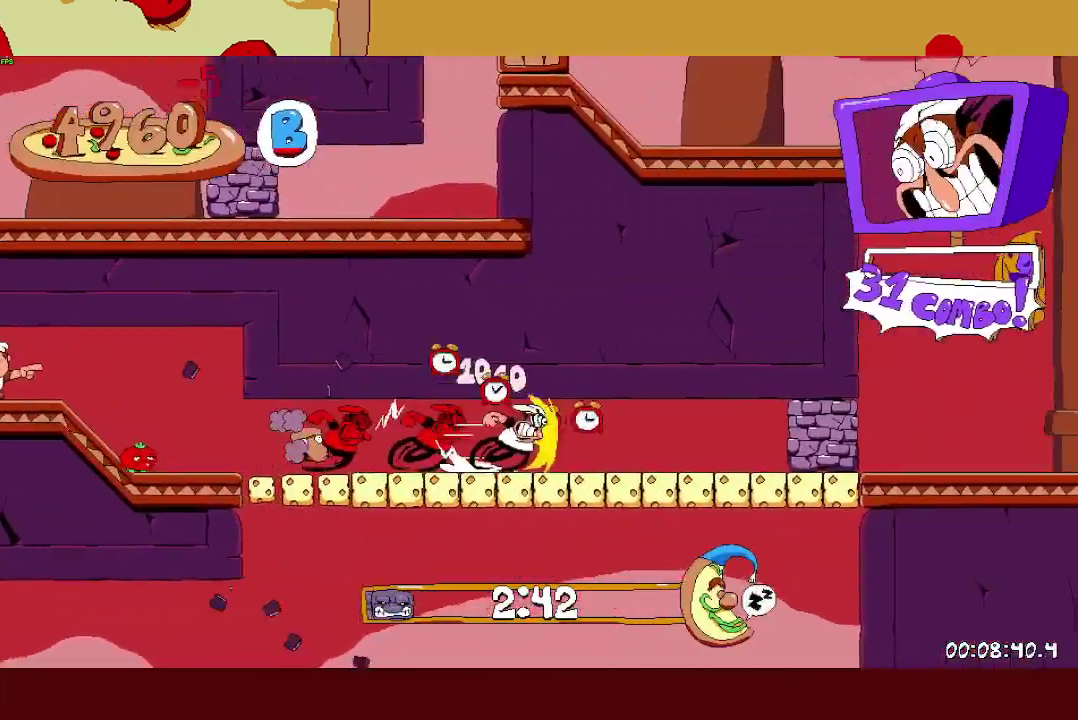
{"buttons": ["CROSS", "R2"], "left_stick": "right", "events": [[450, "CROSS", "down"]]}
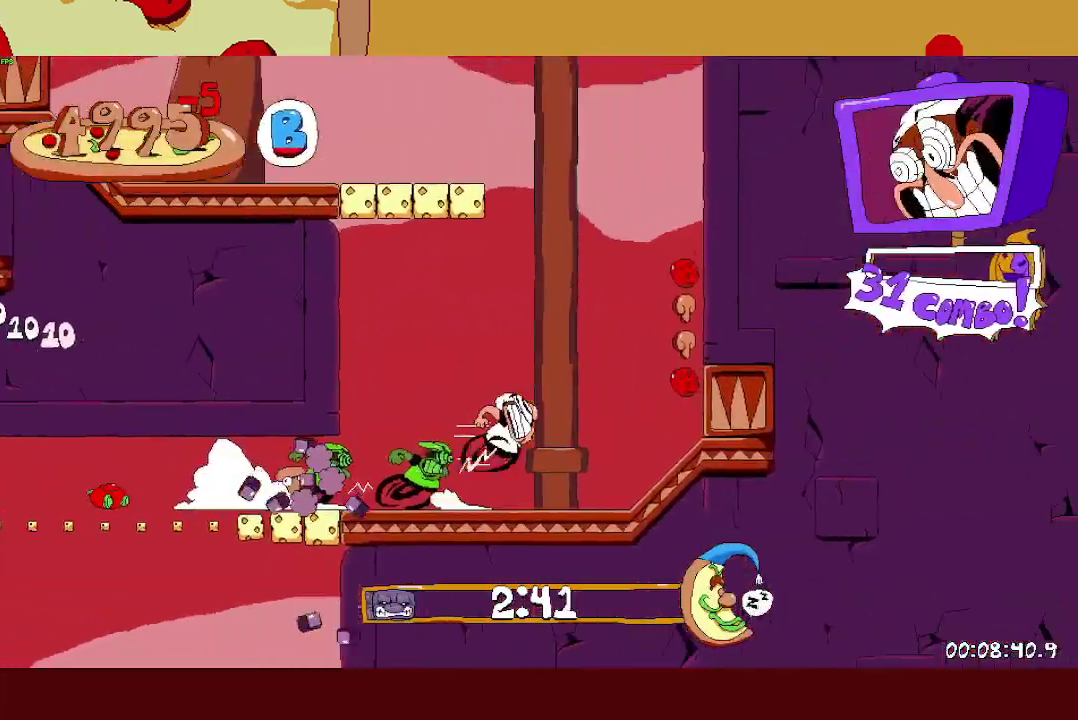
{"buttons": ["CROSS", "R2"], "left_stick": "up-left", "events": [[217, "CROSS", "up"], [267, "left_stick", "up-left"], [283, "CROSS", "down"]]}
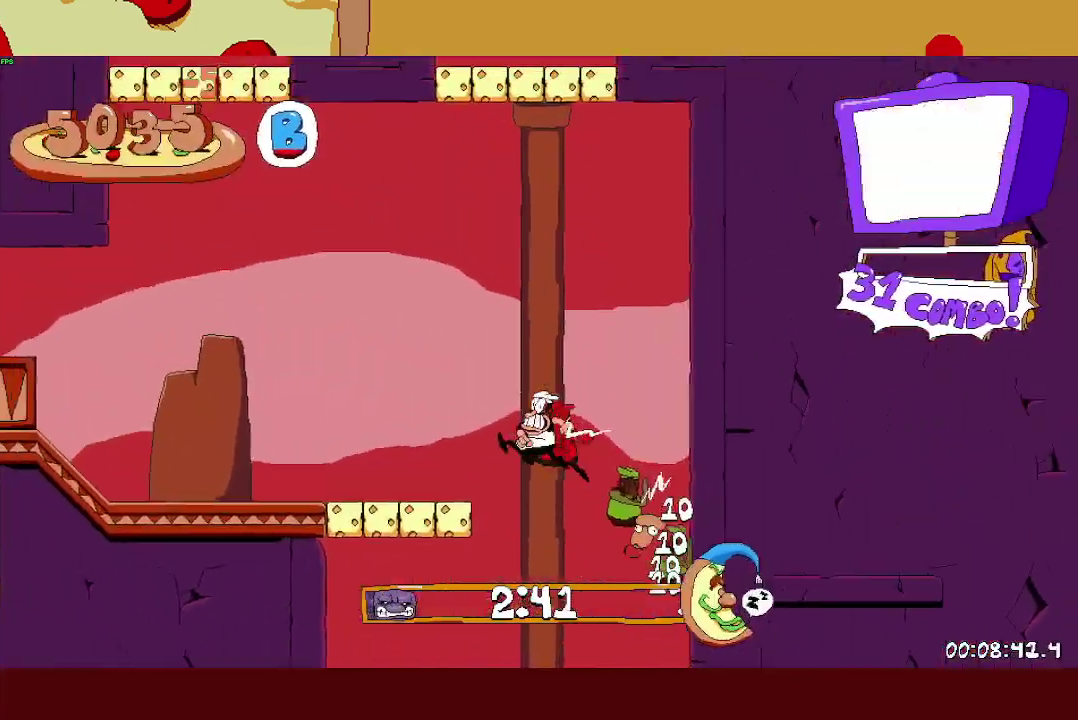
{"buttons": ["CROSS", "R2"], "left_stick": "up-left", "events": [[100, "CROSS", "up"], [367, "CROSS", "down"]]}
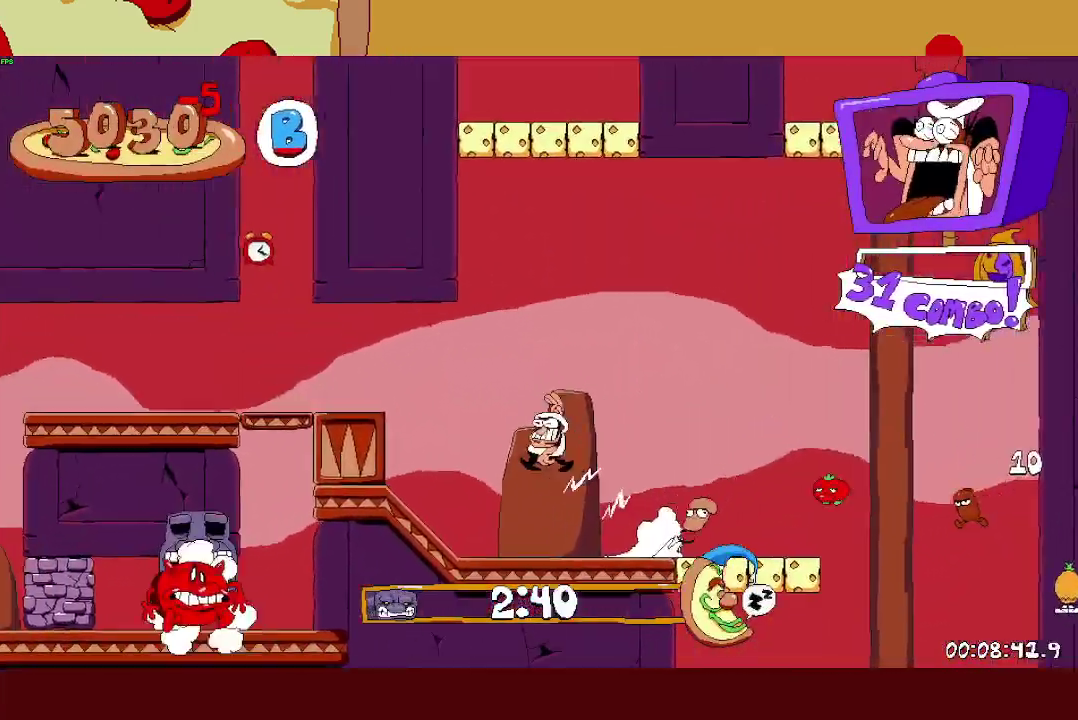
{"buttons": ["CROSS", "R2"], "left_stick": "right", "events": [[233, "CROSS", "up"], [317, "CROSS", "down"], [417, "left_stick", "right"]]}
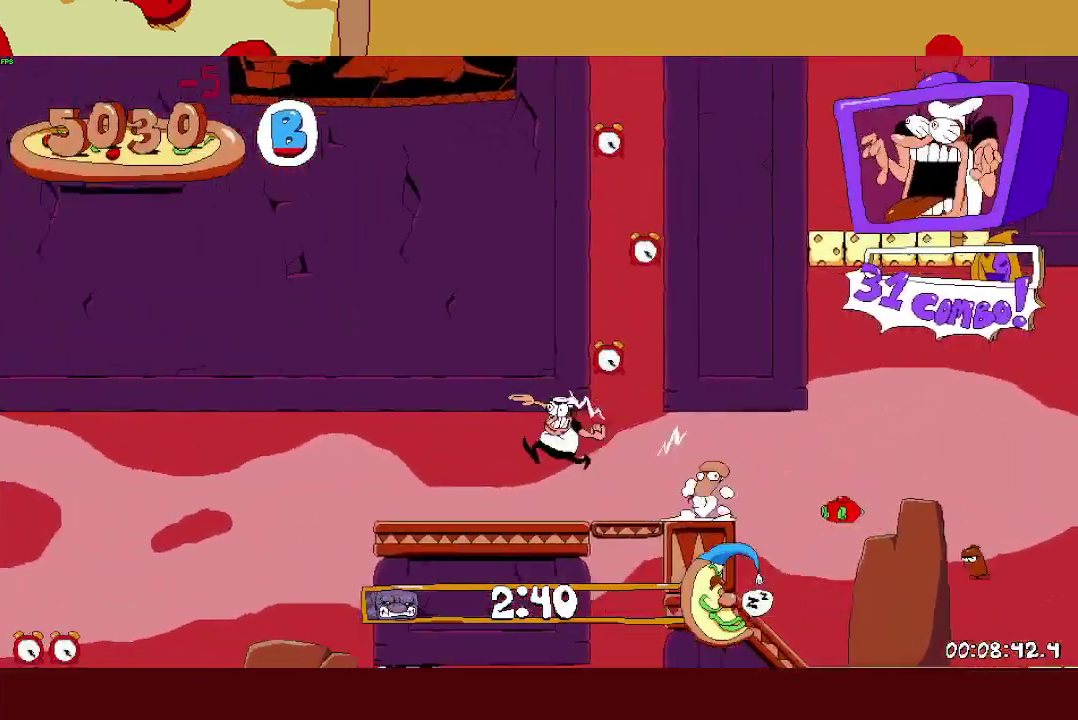
{"buttons": ["R2"], "left_stick": "up-right", "events": [[83, "CROSS", "up"], [83, "left_stick", "up-right"], [217, "SQUARE", "down"], [333, "SQUARE", "up"], [383, "SQUARE", "down"], [500, "SQUARE", "up"]]}